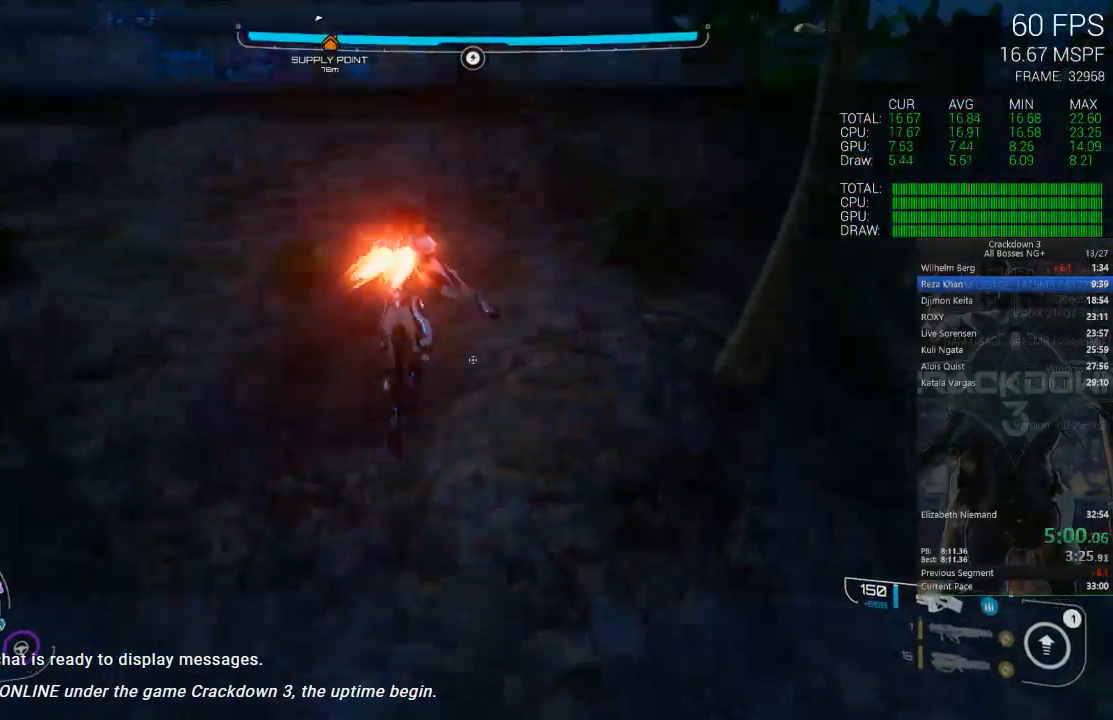
Gameplay with a controller (Xbox layout); each line is a JSON object with the inputs held at the frame after it (dt_ms = milliseconds from this image to that frame). "events" lists button and stick changes between this image and that frame as [ms after this image, input, new state], when the widget could be followed in between.
{"dt_ms": 500, "buttons": [], "left_stick": "up", "right_stick": "center", "events": [[83, "L3", "up"], [117, "right_stick", "up-right"], [317, "right_stick", "center"]]}
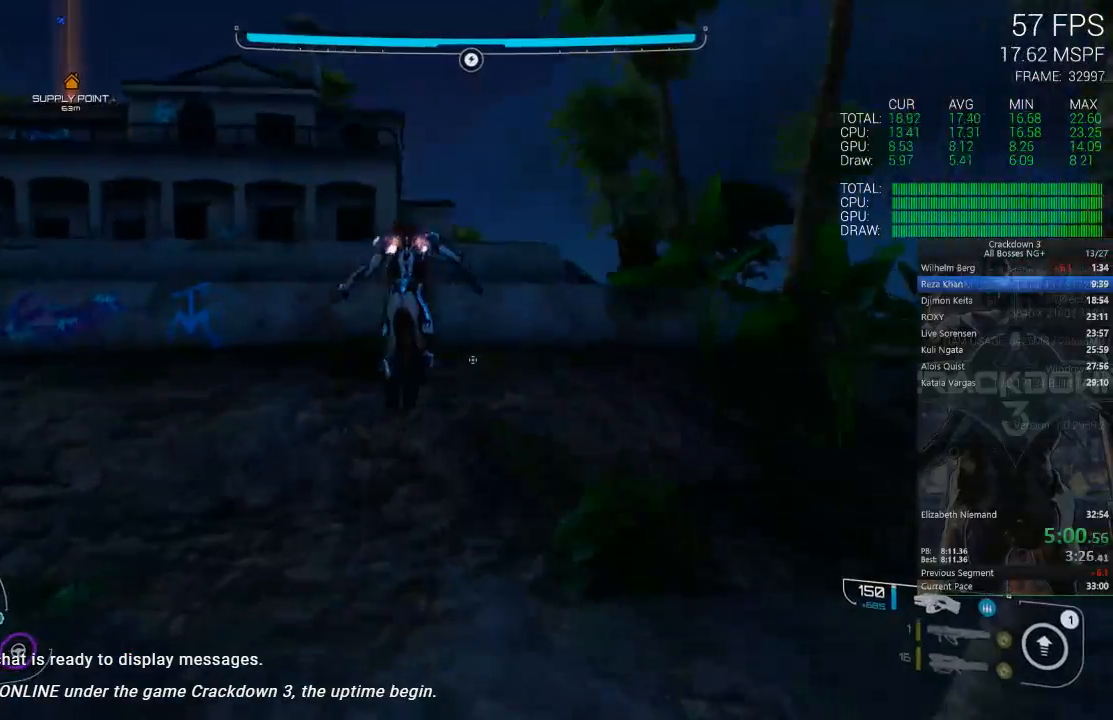
{"dt_ms": 500, "buttons": [], "left_stick": "up", "right_stick": "center", "events": [[50, "right_stick", "up"], [183, "right_stick", "center"]]}
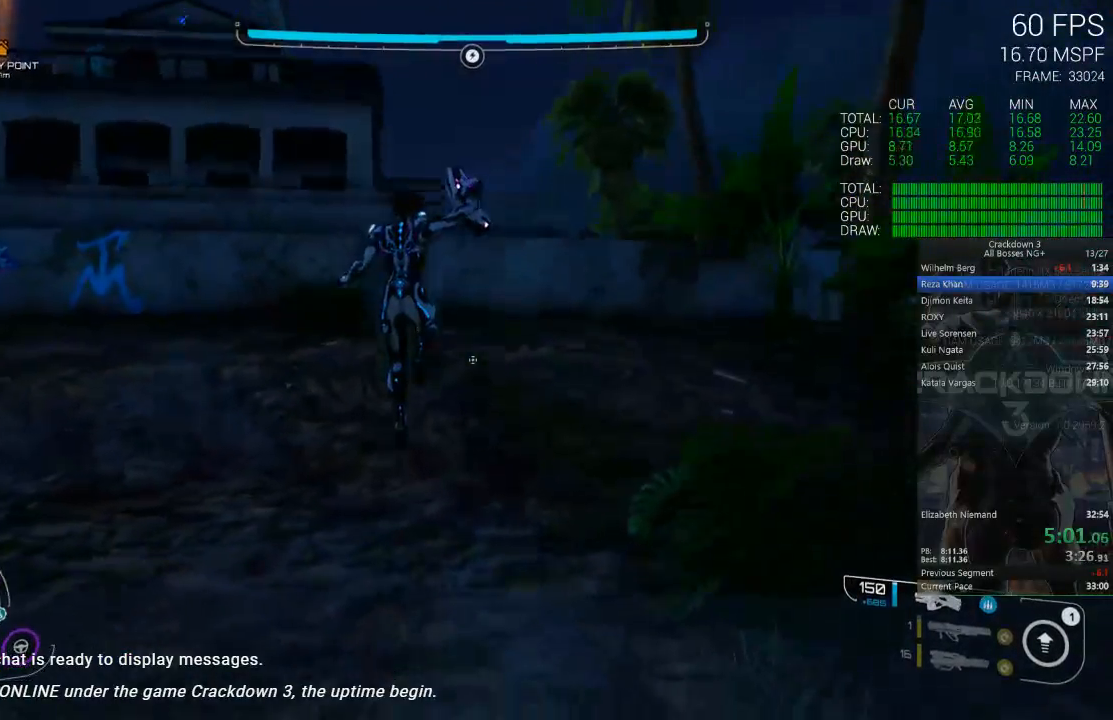
{"dt_ms": 500, "buttons": ["A"], "left_stick": "up", "right_stick": "center", "events": [[17, "left_stick", "up-right"], [350, "A", "down"], [433, "left_stick", "up"]]}
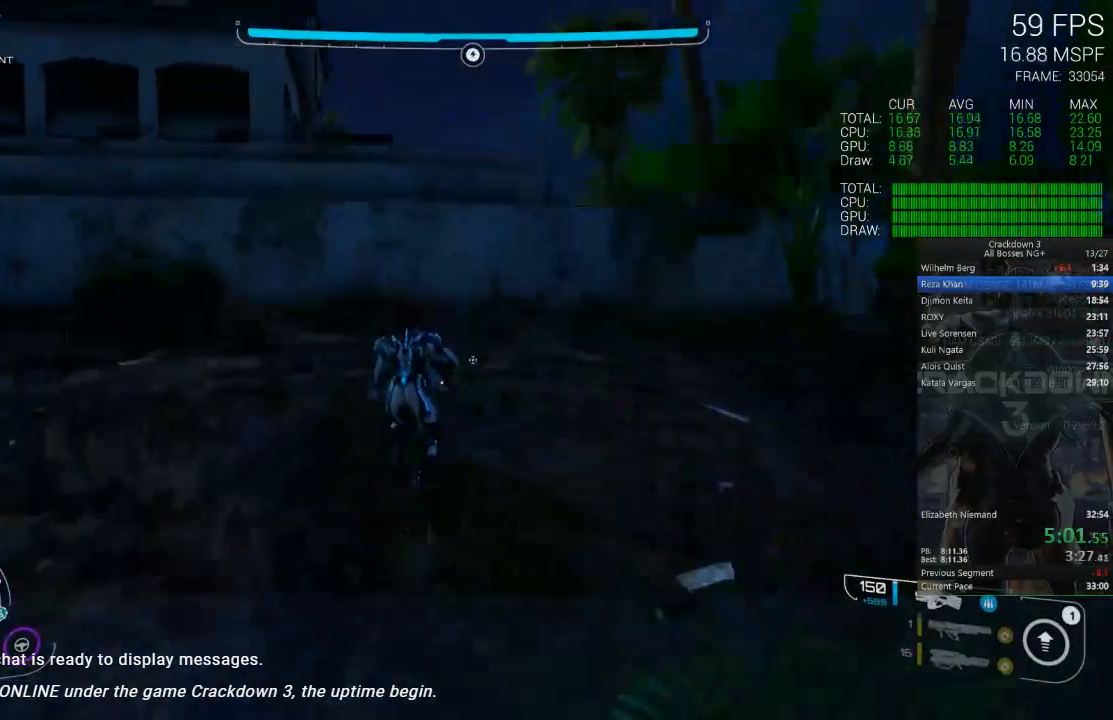
{"dt_ms": 500, "buttons": ["A"], "left_stick": "up", "right_stick": "center", "events": [[283, "A", "up"], [417, "A", "down"]]}
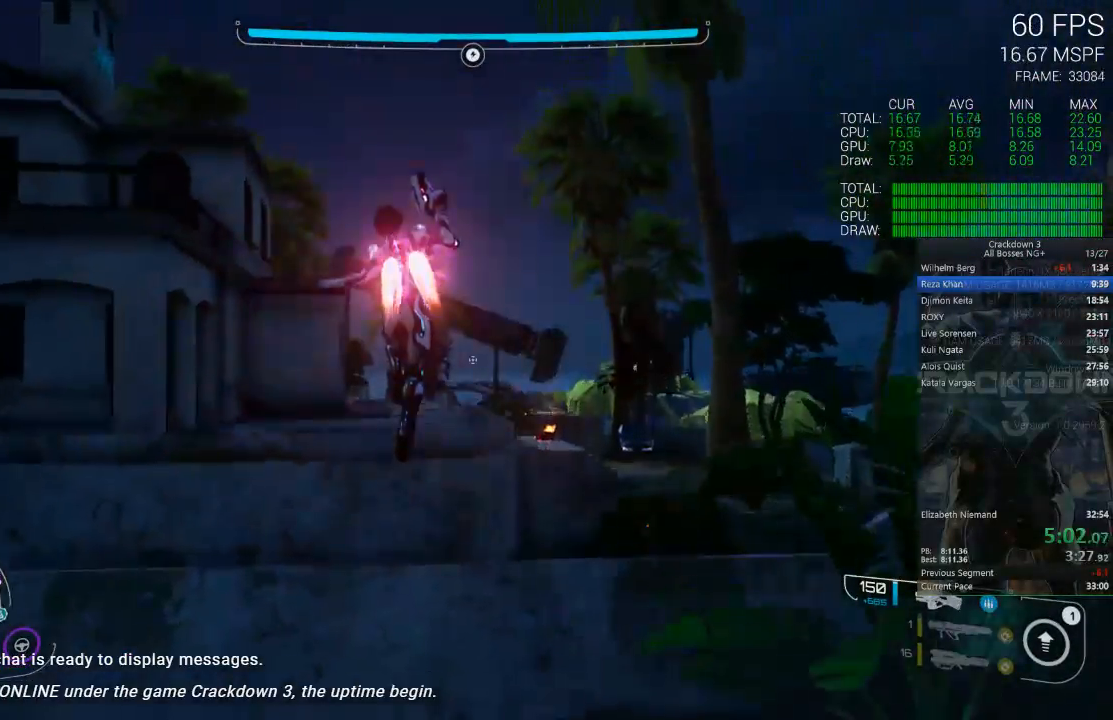
{"dt_ms": 500, "buttons": [], "left_stick": "up-left", "right_stick": "center", "events": [[83, "L3", "down"], [250, "A", "up"], [283, "L3", "up"], [483, "left_stick", "up-left"]]}
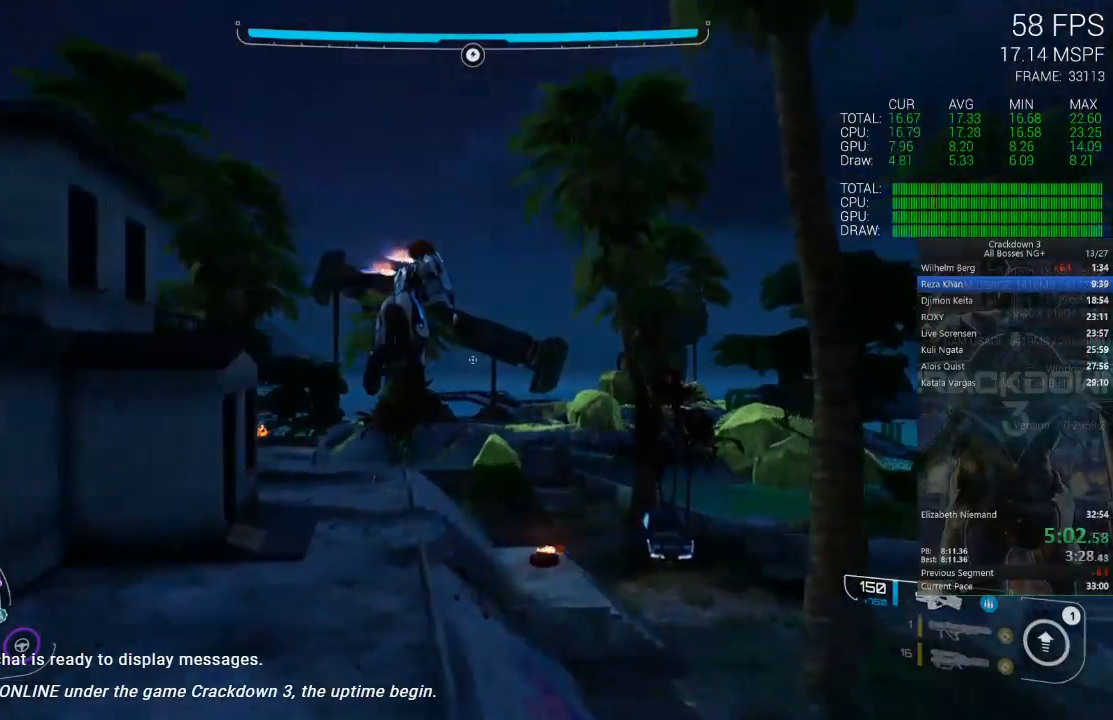
{"dt_ms": 500, "buttons": [], "left_stick": "up-left", "right_stick": "center", "events": [[117, "right_stick", "down"], [317, "right_stick", "center"]]}
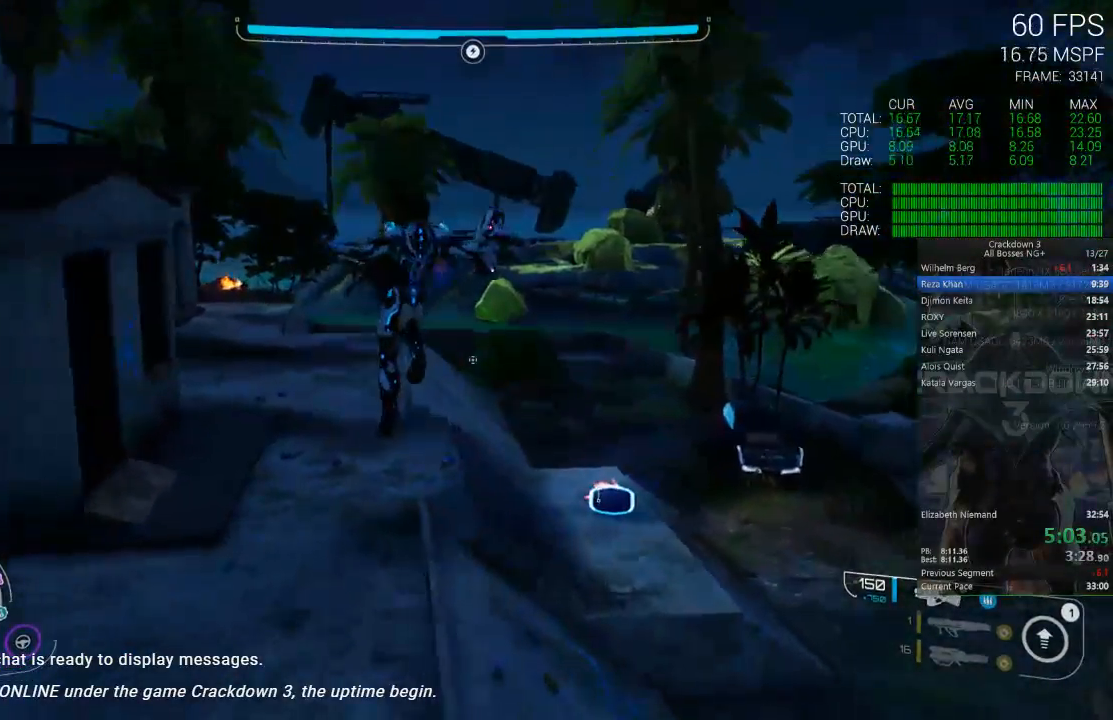
{"dt_ms": 500, "buttons": [], "left_stick": "up", "right_stick": "down", "events": [[17, "left_stick", "up"], [150, "left_stick", "up-left"], [350, "left_stick", "up"], [417, "right_stick", "down"]]}
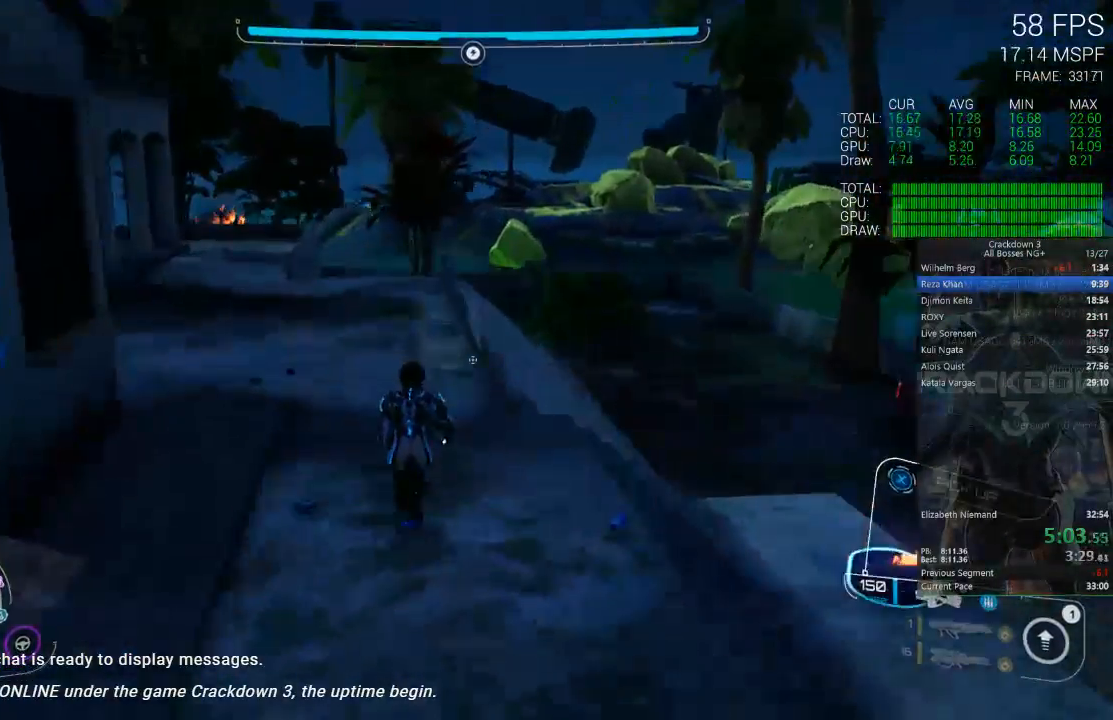
{"dt_ms": 500, "buttons": [], "left_stick": "up", "right_stick": "center", "events": [[17, "right_stick", "down-left"], [50, "R1", "down"], [117, "R1", "up"], [150, "right_stick", "down"], [317, "right_stick", "center"]]}
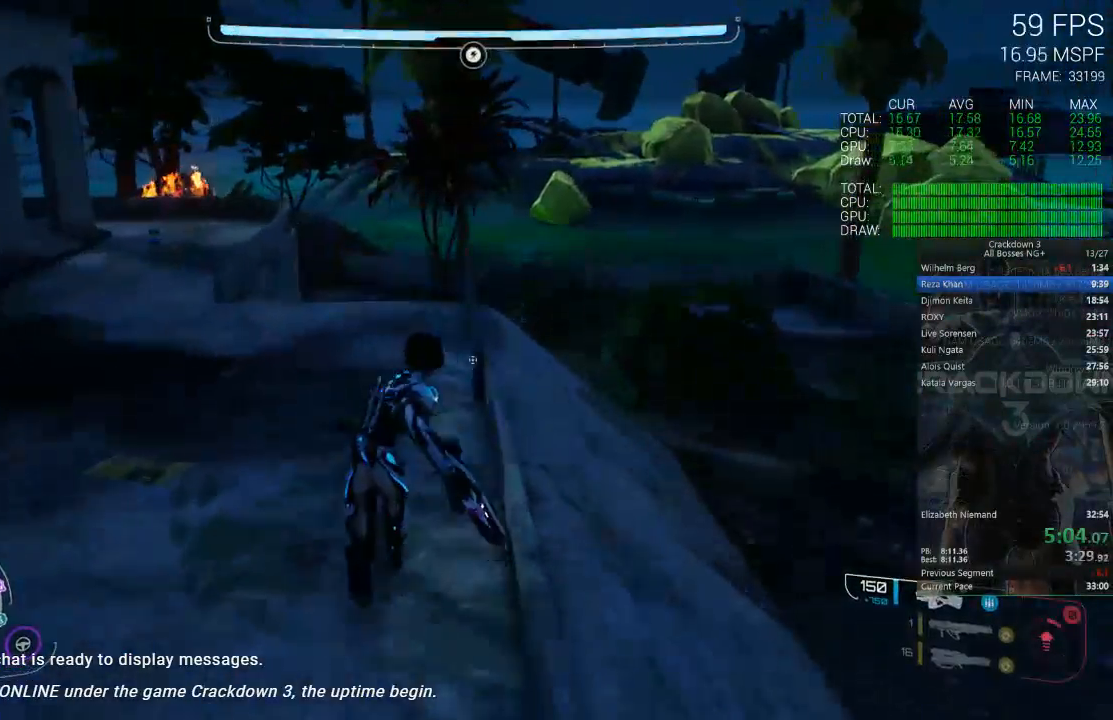
{"dt_ms": 500, "buttons": [], "left_stick": "up", "right_stick": "up", "events": [[67, "L3", "down"], [233, "L3", "up"], [350, "right_stick", "up"]]}
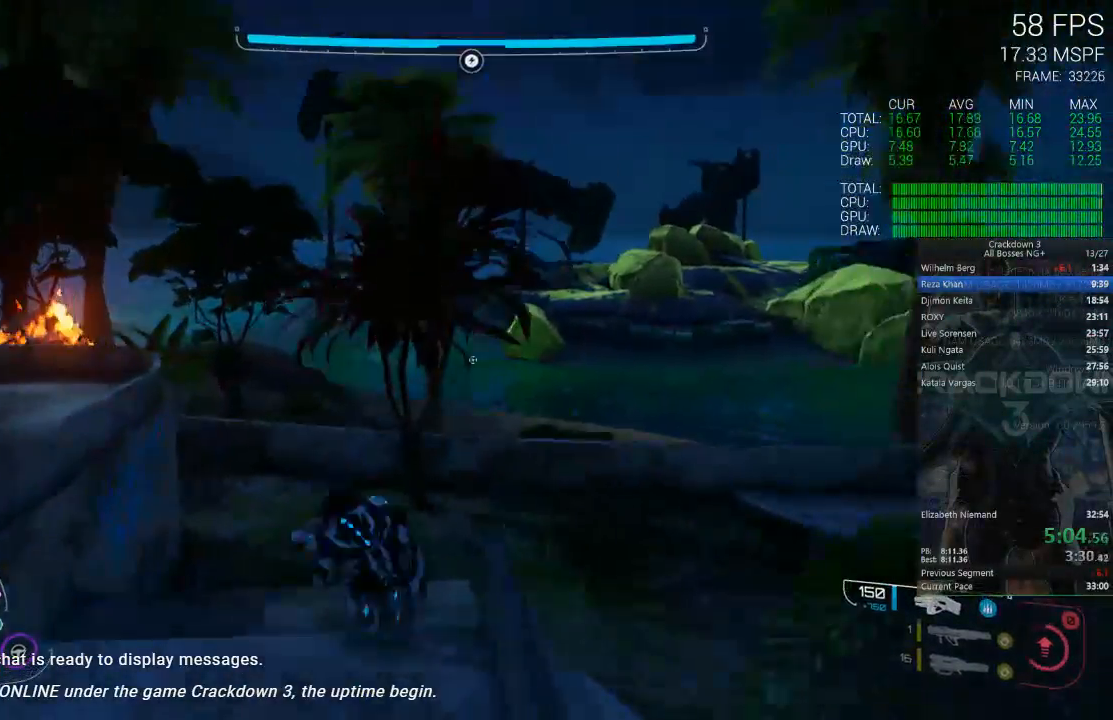
{"dt_ms": 500, "buttons": ["A"], "left_stick": "up", "right_stick": "center", "events": [[50, "right_stick", "center"], [467, "A", "down"]]}
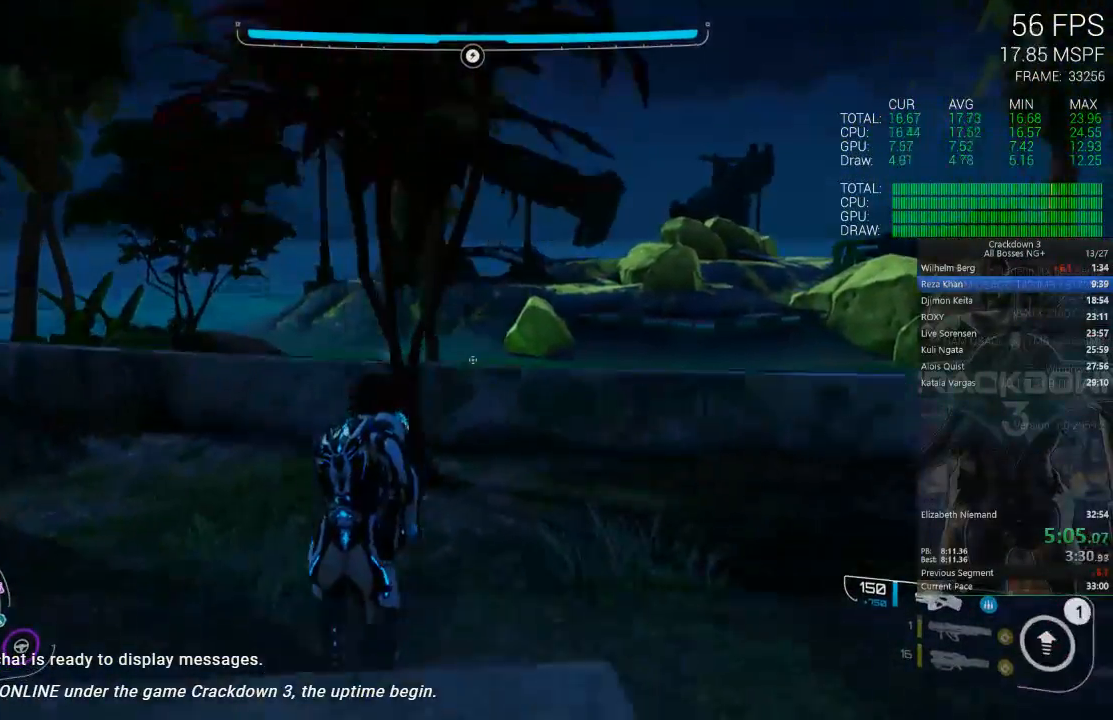
{"dt_ms": 500, "buttons": [], "left_stick": "up-right", "right_stick": "center", "events": [[83, "A", "up"], [117, "L3", "down"], [333, "L3", "up"], [333, "left_stick", "up-right"]]}
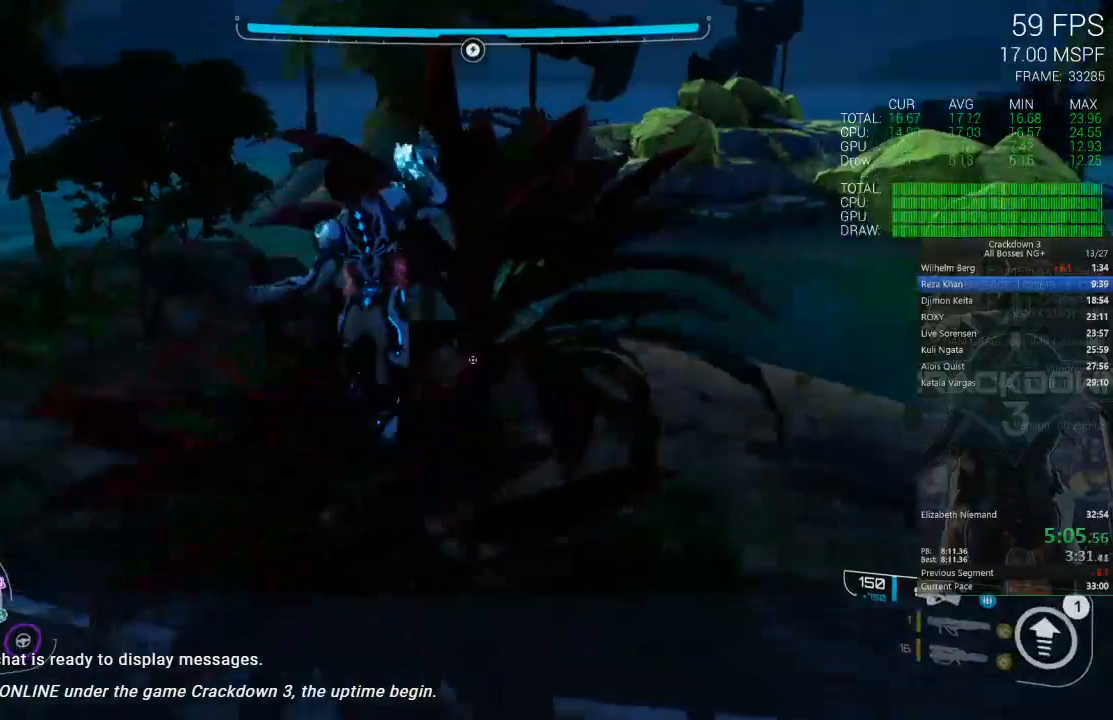
{"dt_ms": 500, "buttons": [], "left_stick": "right", "right_stick": "center", "events": [[367, "left_stick", "right"]]}
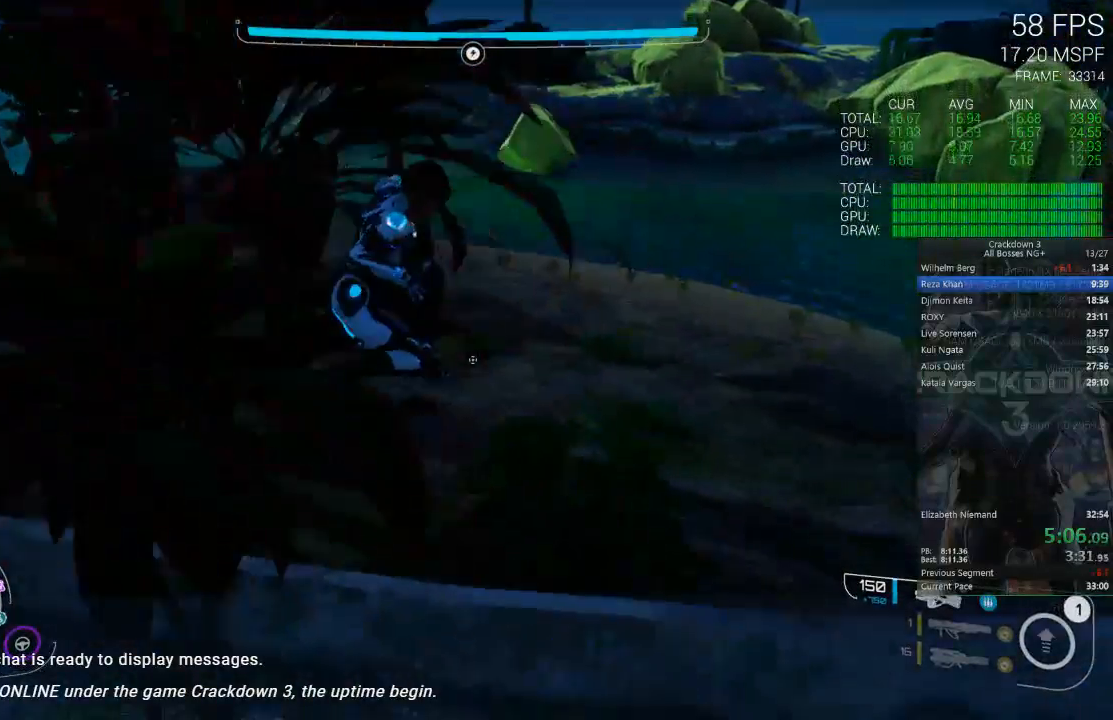
{"dt_ms": 500, "buttons": ["A"], "left_stick": "up", "right_stick": "center", "events": [[217, "left_stick", "up"], [433, "A", "down"]]}
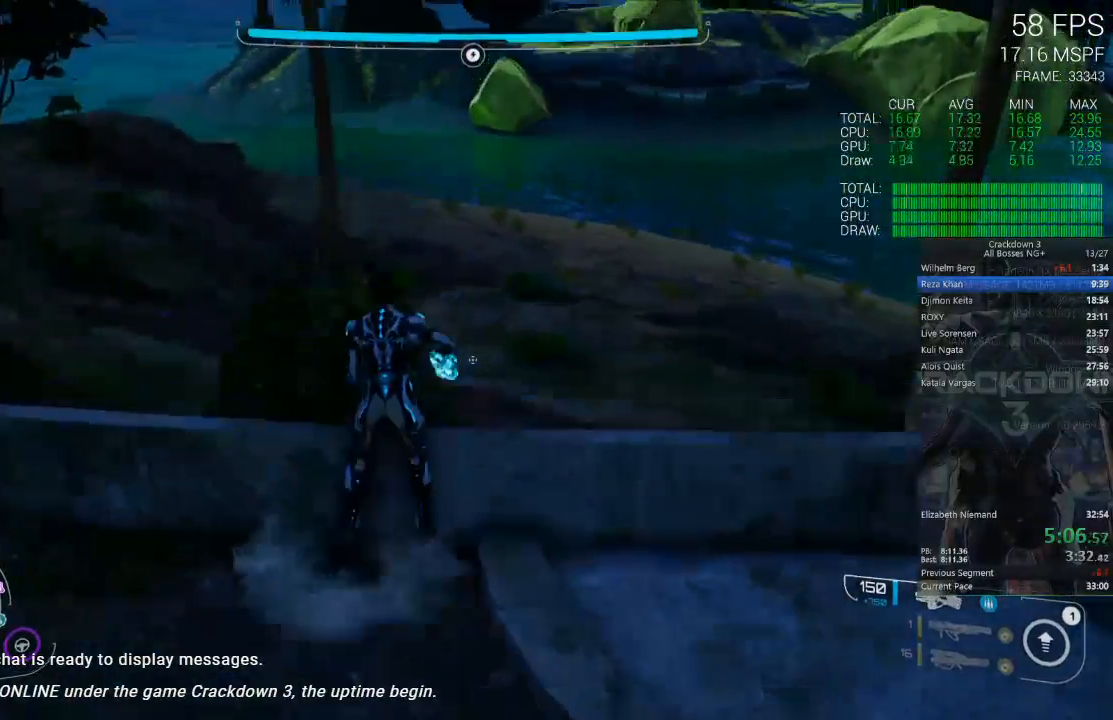
{"dt_ms": 500, "buttons": [], "left_stick": "up-right", "right_stick": "center", "events": [[17, "A", "up"], [150, "right_stick", "down-left"], [250, "R1", "down"], [283, "right_stick", "center"], [333, "R1", "up"], [383, "left_stick", "up-right"]]}
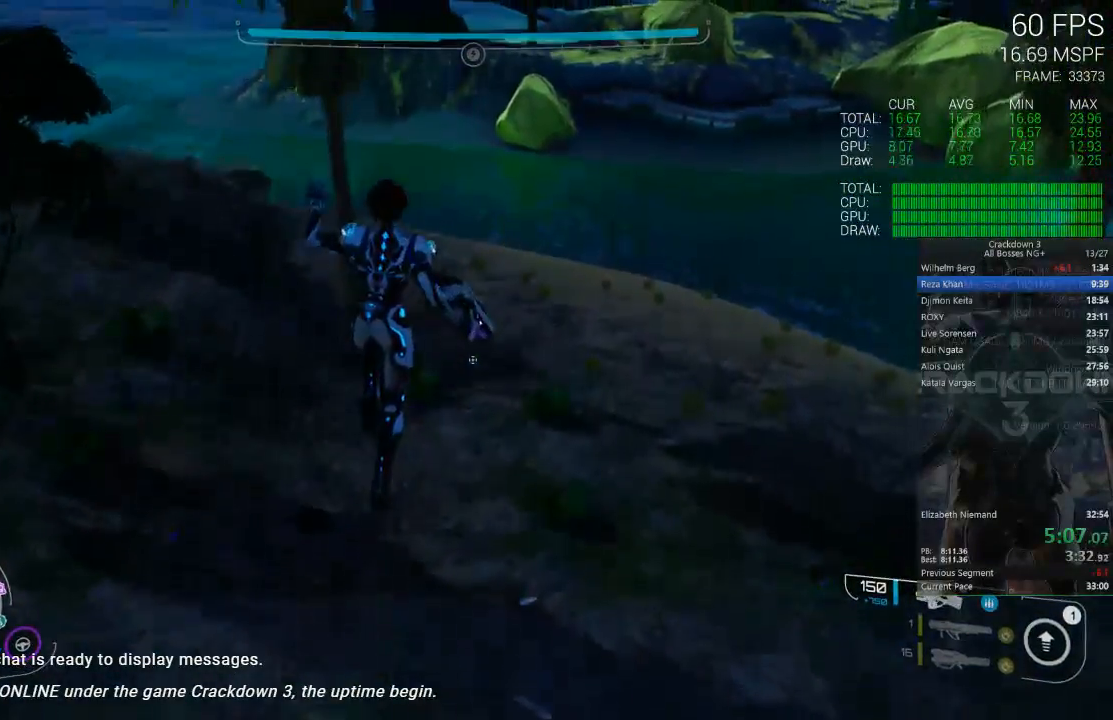
{"dt_ms": 500, "buttons": [], "left_stick": "up", "right_stick": "center", "events": [[50, "left_stick", "up"]]}
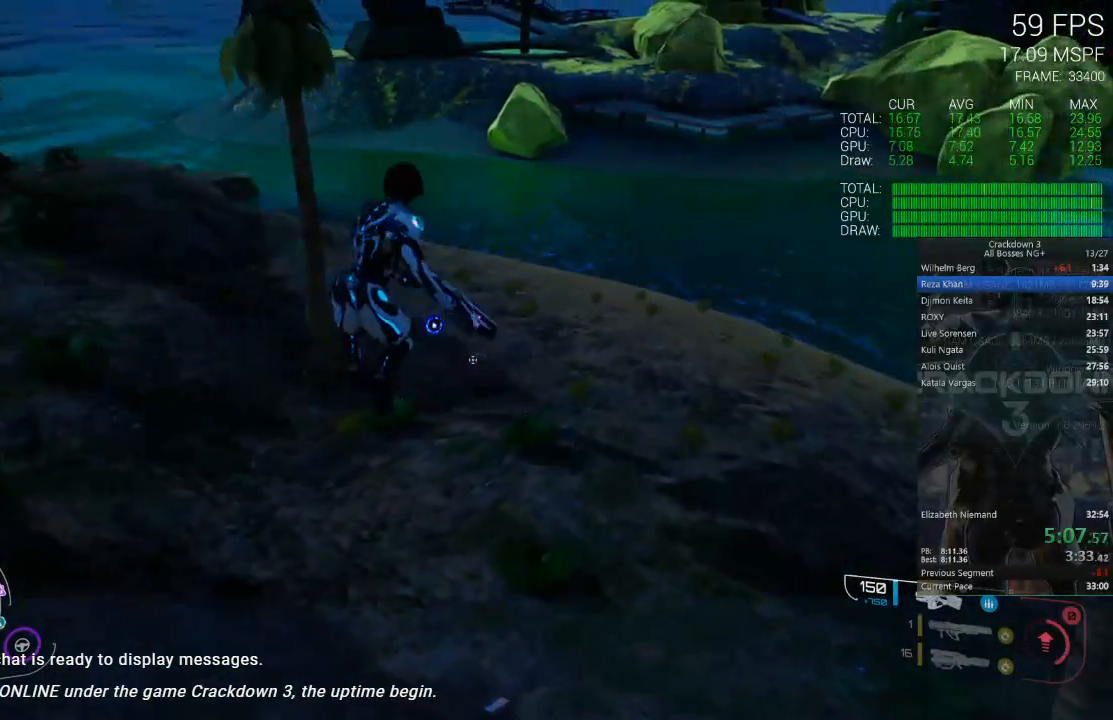
{"dt_ms": 500, "buttons": [], "left_stick": "up", "right_stick": "center", "events": []}
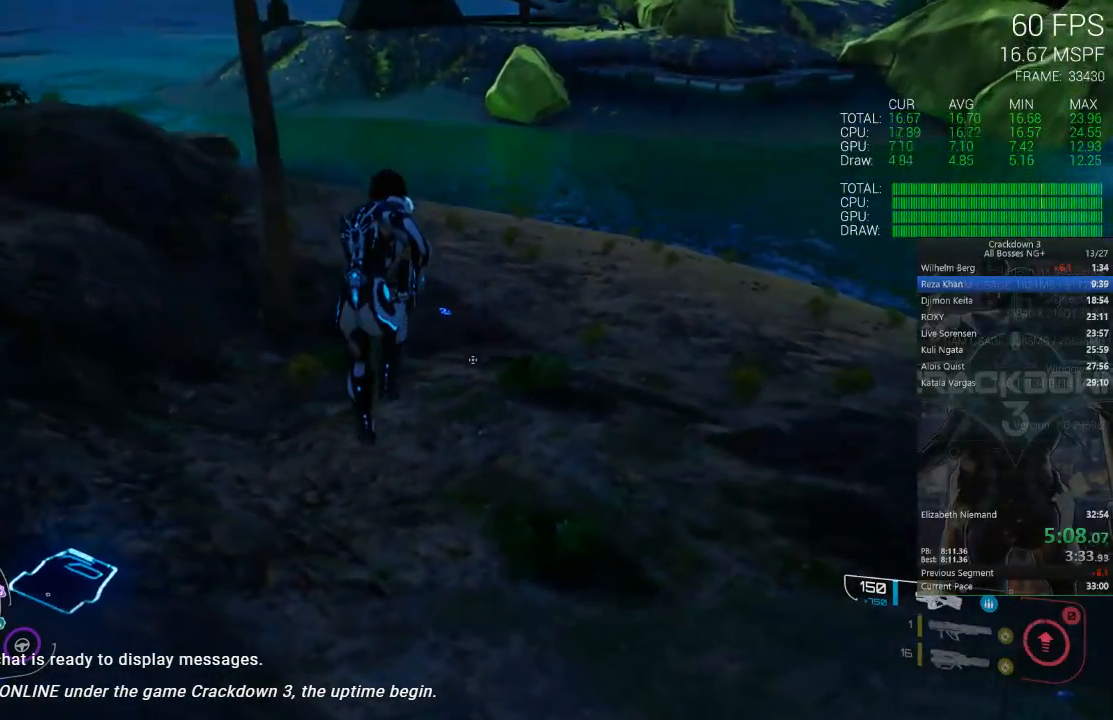
{"dt_ms": 500, "buttons": [], "left_stick": "up", "right_stick": "center", "events": [[333, "right_stick", "up-left"], [450, "right_stick", "center"]]}
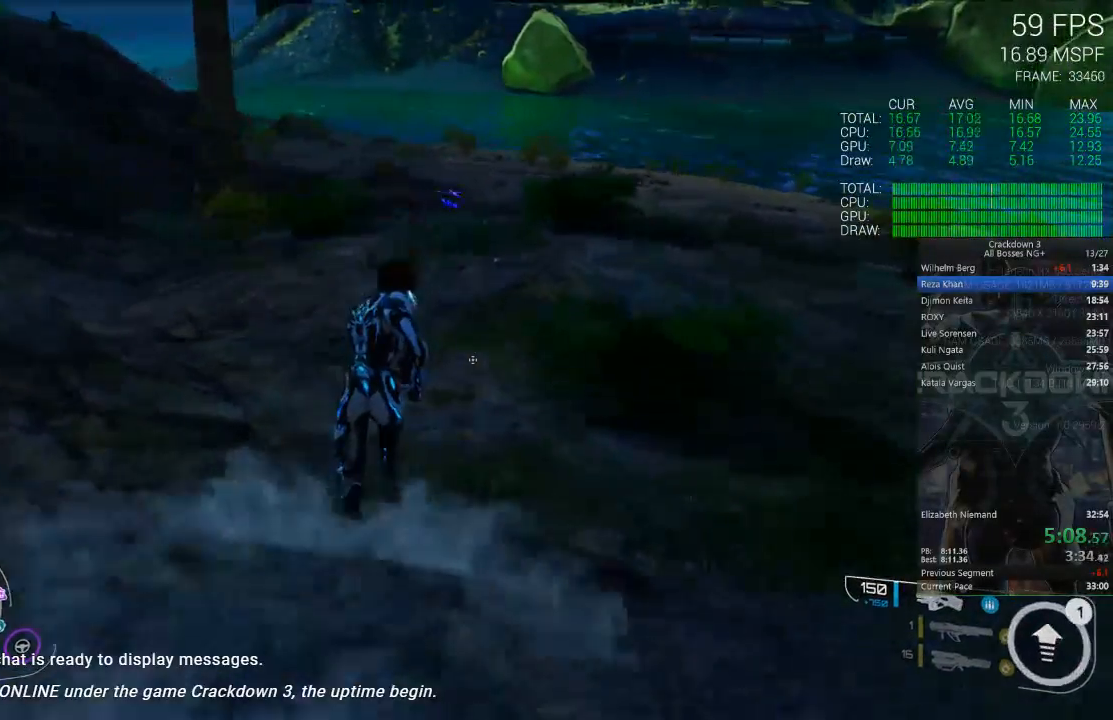
{"dt_ms": 500, "buttons": [], "left_stick": "up", "right_stick": "center", "events": [[317, "right_stick", "up"], [467, "right_stick", "center"]]}
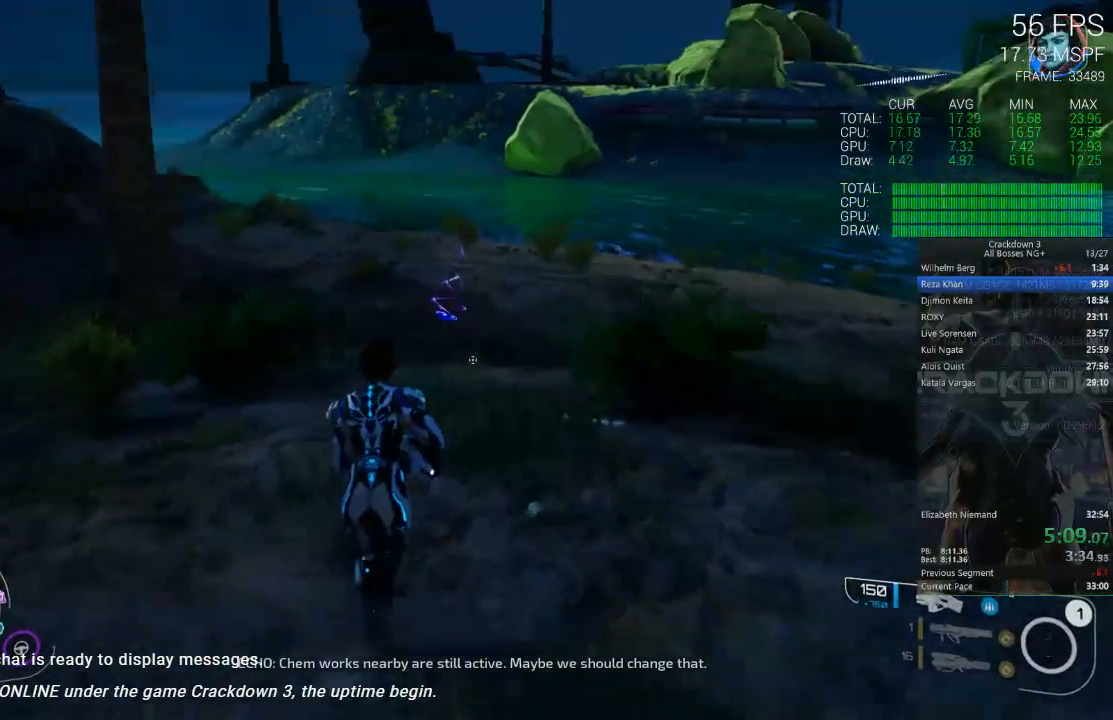
{"dt_ms": 500, "buttons": [], "left_stick": "up", "right_stick": "center", "events": [[83, "Y", "down"], [150, "Y", "up"]]}
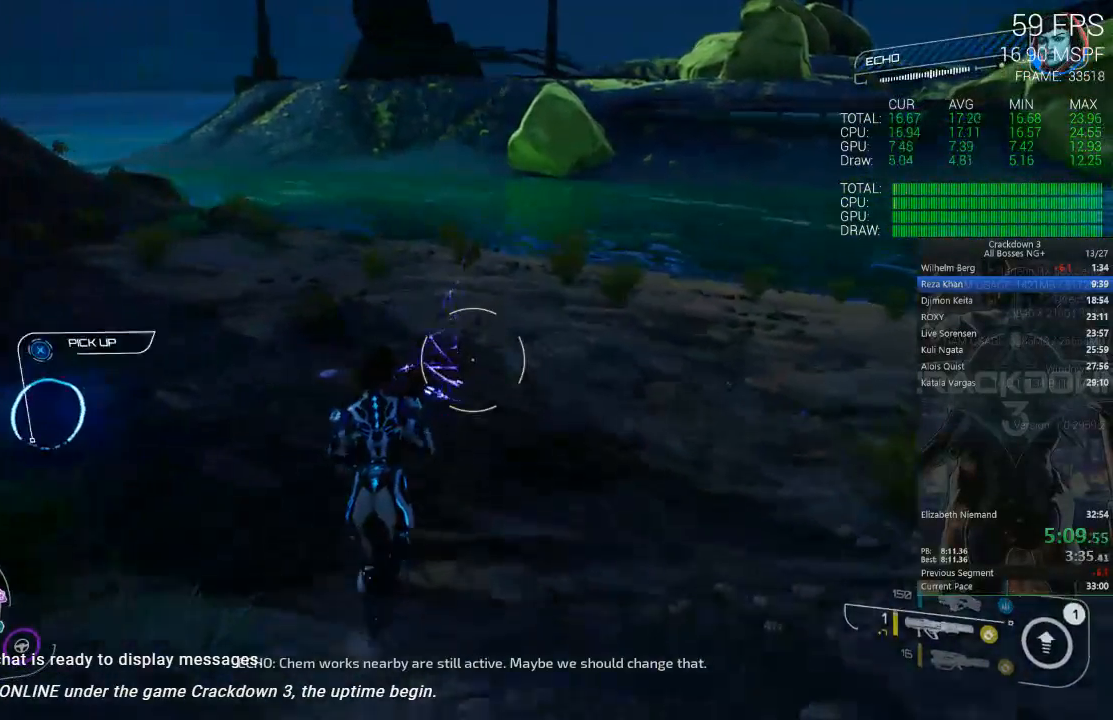
{"dt_ms": 500, "buttons": [], "left_stick": "up-right", "right_stick": "center", "events": [[250, "L3", "down"], [400, "L3", "up"], [450, "left_stick", "up-right"]]}
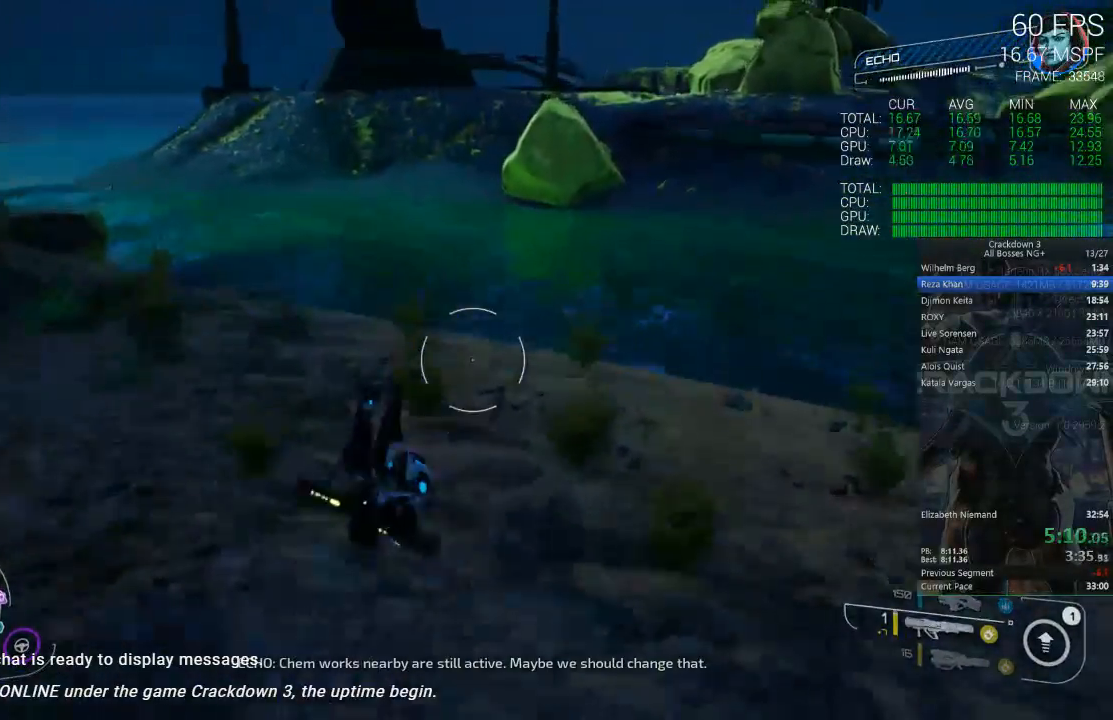
{"dt_ms": 500, "buttons": [], "left_stick": "up", "right_stick": "center", "events": [[17, "right_stick", "up"], [250, "left_stick", "up"], [283, "right_stick", "center"]]}
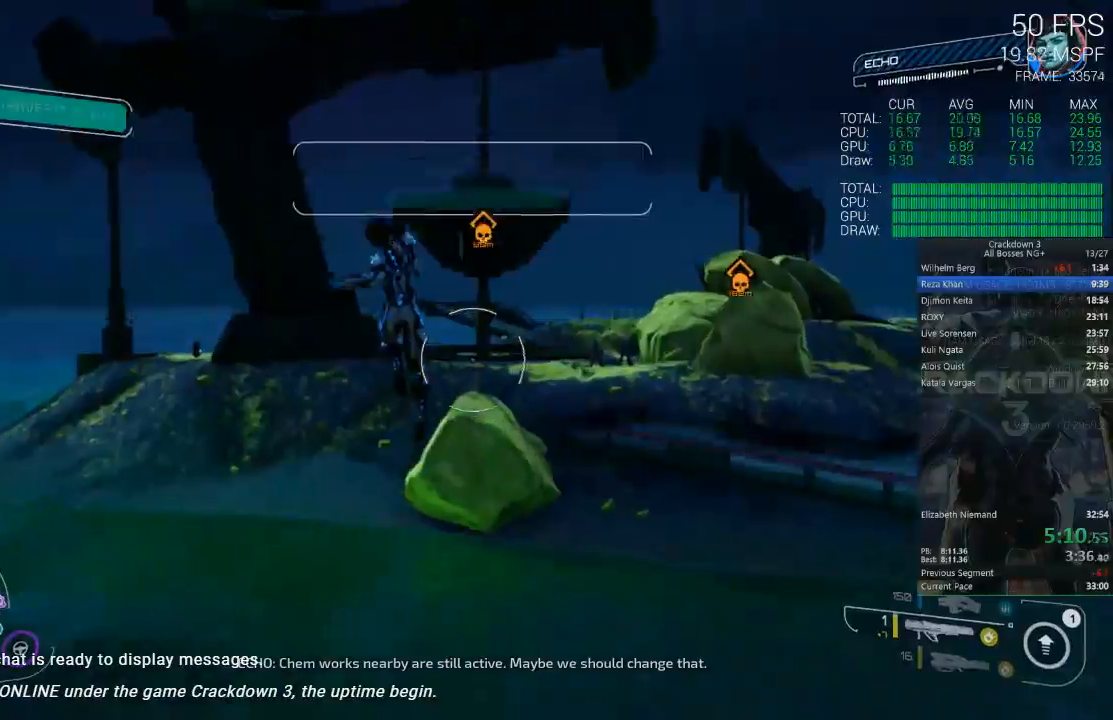
{"dt_ms": 500, "buttons": ["L2"], "left_stick": "up", "right_stick": "center", "events": [[183, "right_stick", "up"], [283, "L2", "down"], [283, "right_stick", "center"]]}
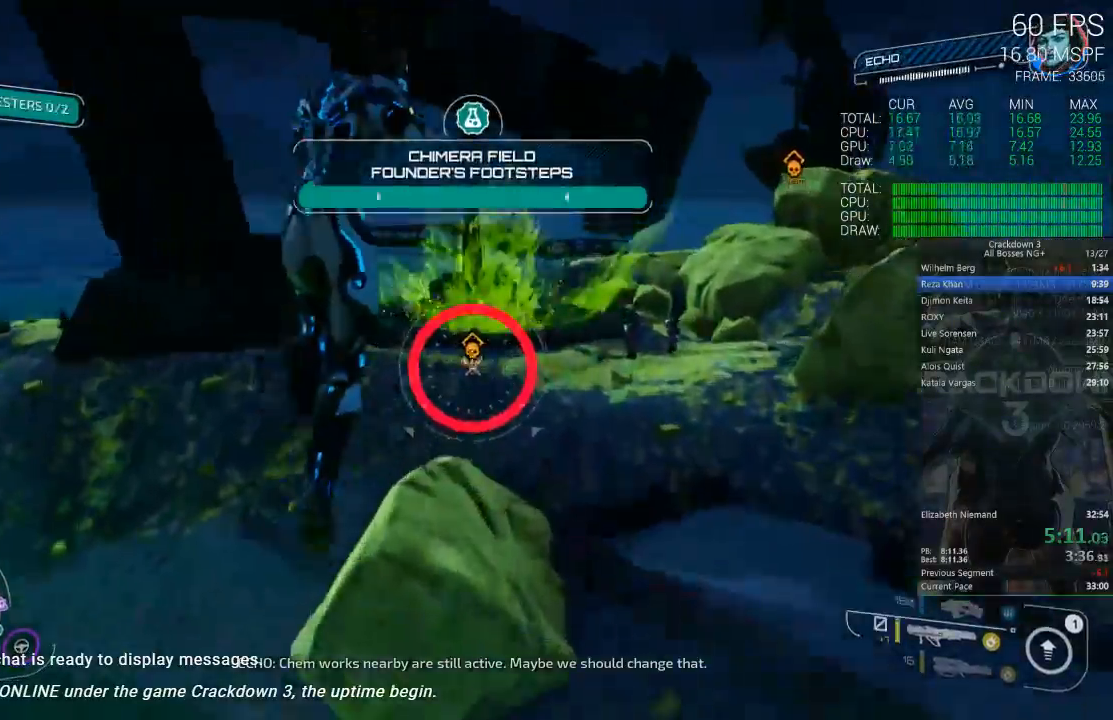
{"dt_ms": 500, "buttons": ["L2"], "left_stick": "up", "right_stick": "center", "events": [[50, "R2", "down"], [183, "R2", "up"]]}
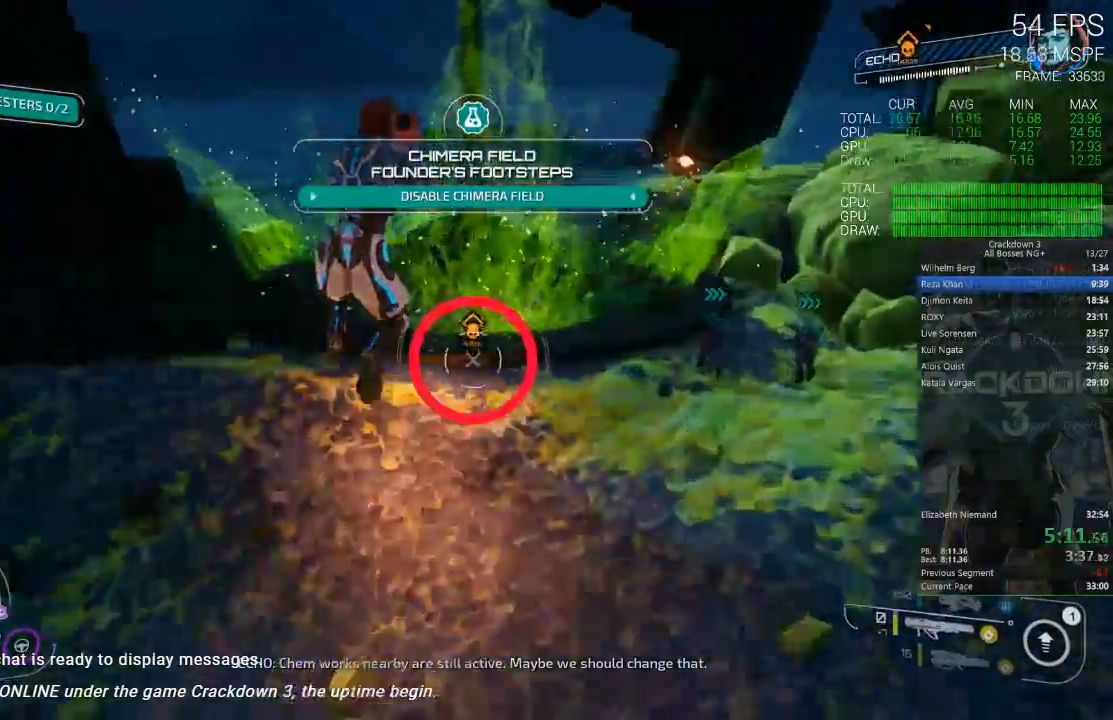
{"dt_ms": 500, "buttons": [], "left_stick": "down-left", "right_stick": "center", "events": [[50, "L2", "up"], [183, "A", "down"], [283, "left_stick", "up-left"], [317, "A", "up"], [467, "left_stick", "down-left"]]}
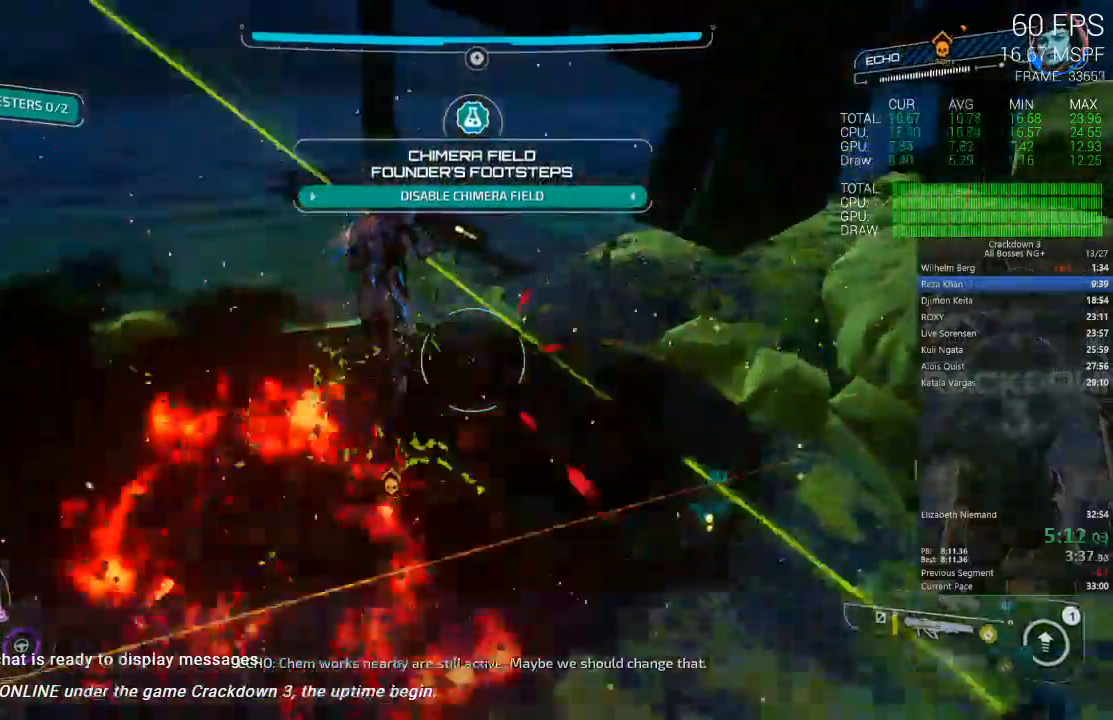
{"dt_ms": 500, "buttons": ["L2"], "left_stick": "down-left", "right_stick": "center", "events": [[17, "L2", "down"], [83, "right_stick", "down"], [317, "right_stick", "center"]]}
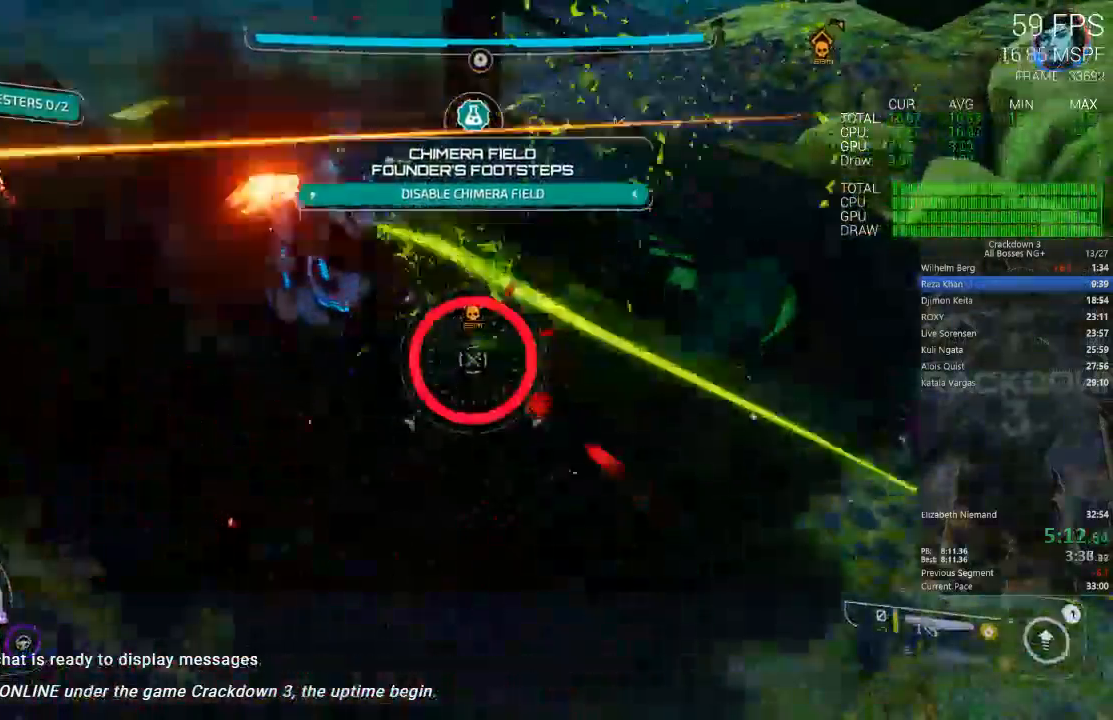
{"dt_ms": 500, "buttons": ["L2", "R2"], "left_stick": "up", "right_stick": "center", "events": [[33, "A", "down"], [83, "left_stick", "right"], [167, "A", "up"], [417, "R2", "down"], [483, "left_stick", "up"]]}
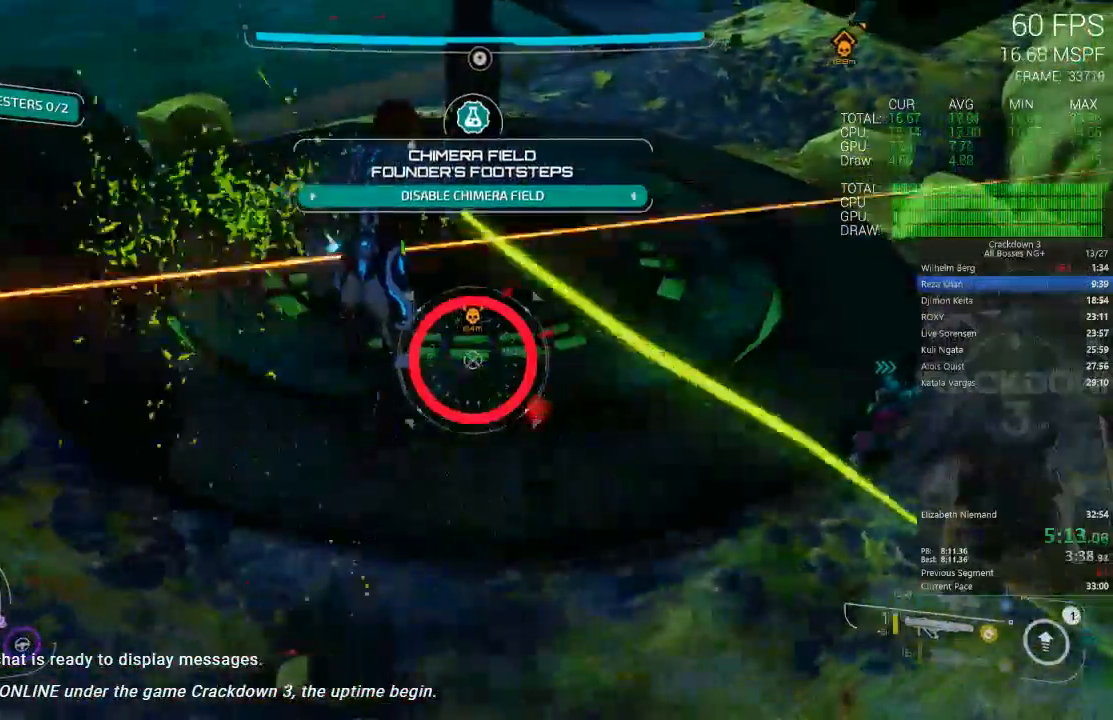
{"dt_ms": 500, "buttons": ["L2"], "left_stick": "up", "right_stick": "center", "events": [[83, "R2", "up"], [150, "R2", "down"], [267, "R2", "up"], [317, "R2", "down"], [467, "R2", "up"]]}
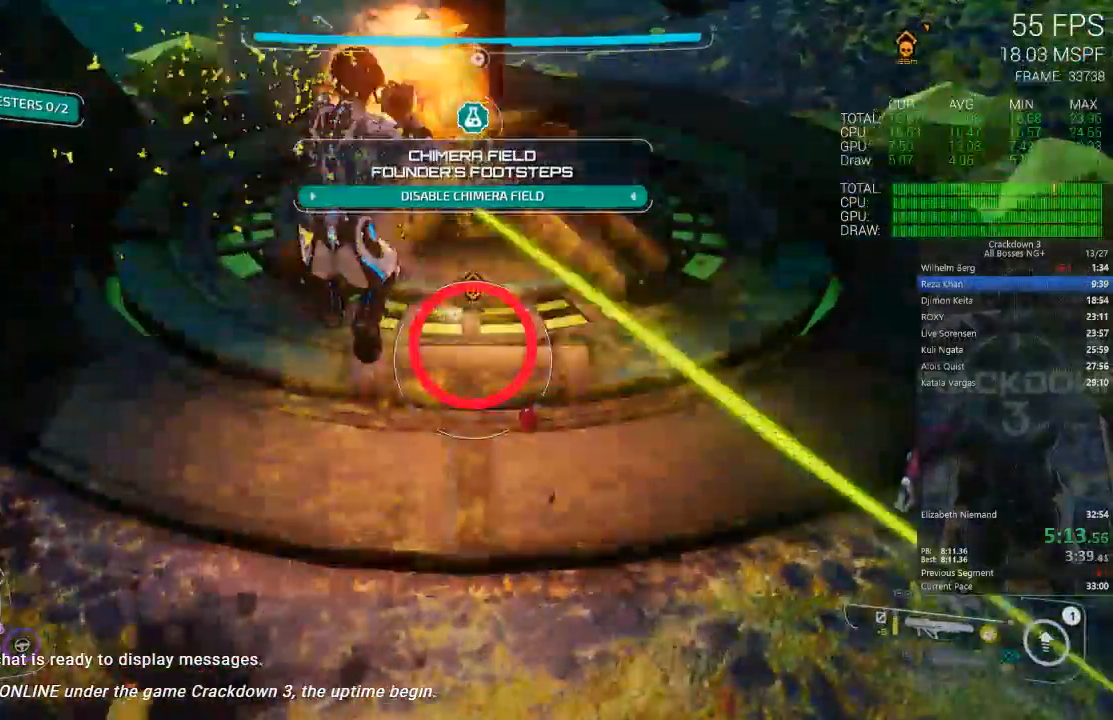
{"dt_ms": 1000, "buttons": [], "left_stick": "up", "right_stick": "center", "events": [[100, "left_stick", "down-left"], [217, "left_stick", "down"], [450, "L2", "up"], [483, "right_stick", "up"], [650, "right_stick", "center"], [833, "A", "down"], [850, "left_stick", "right"], [900, "A", "up"], [967, "left_stick", "up"]]}
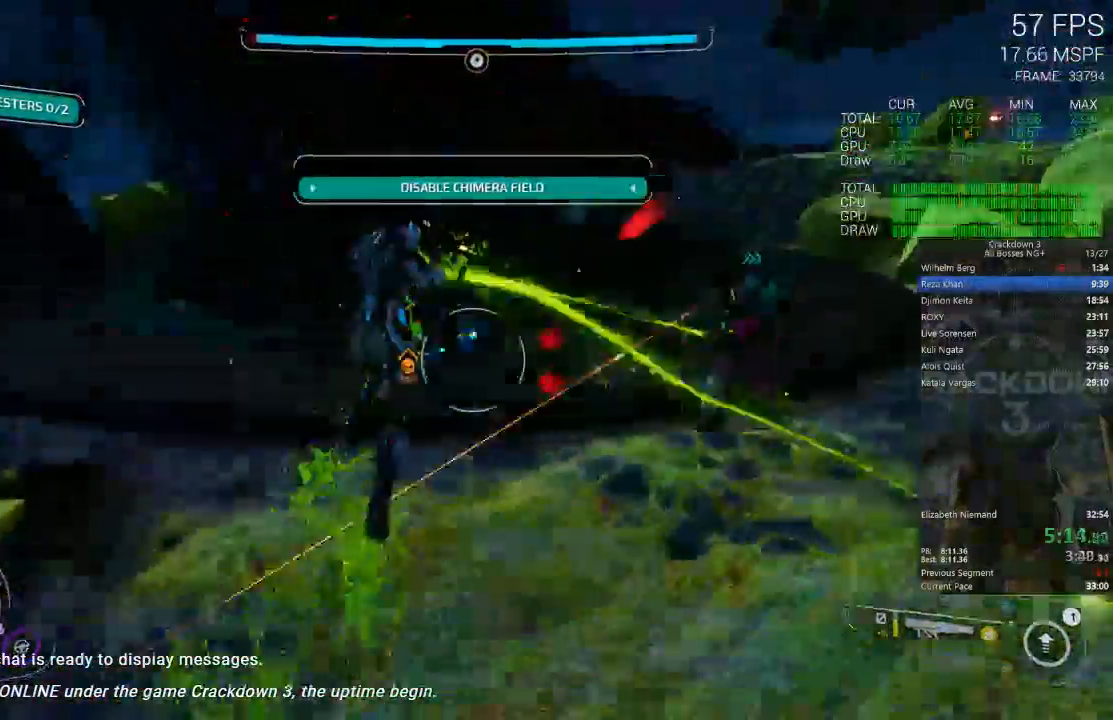
{"dt_ms": 1000, "buttons": ["L2"], "left_stick": "down-right", "right_stick": "center", "events": [[83, "left_stick", "up-left"], [117, "A", "down"], [233, "left_stick", "left"], [250, "A", "up"], [333, "L2", "down"], [333, "right_stick", "down"], [517, "left_stick", "up-left"], [533, "right_stick", "center"], [700, "left_stick", "up-right"], [767, "left_stick", "down-right"]]}
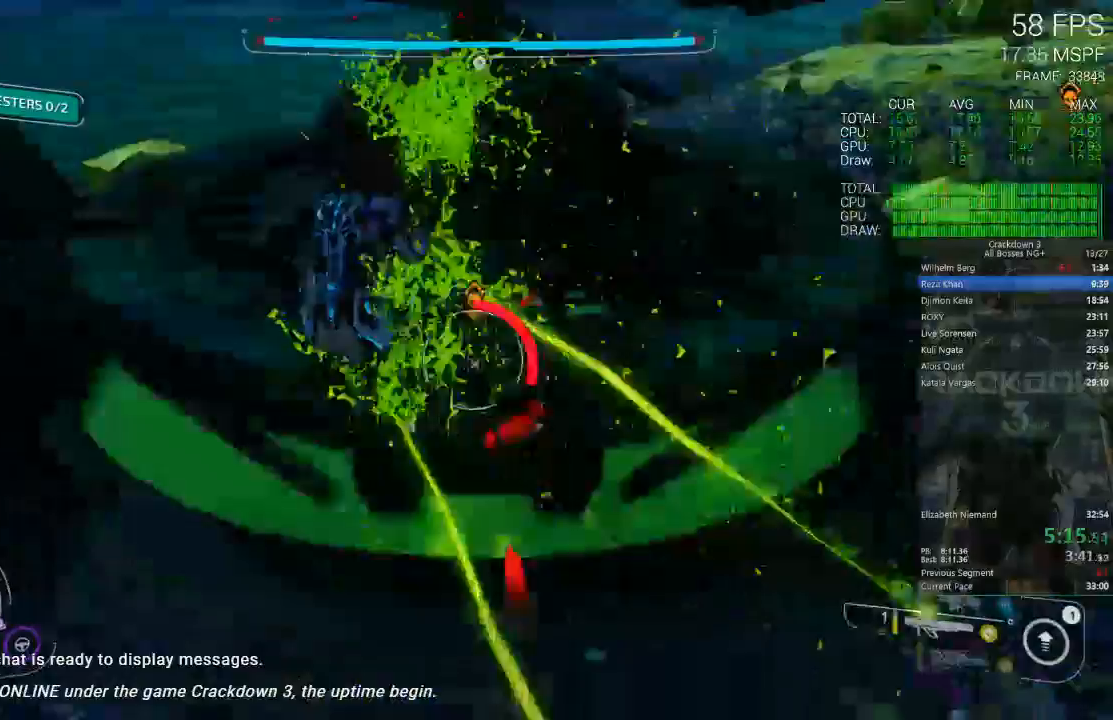
{"dt_ms": 500, "buttons": ["L2"], "left_stick": "center", "right_stick": "center", "events": [[83, "R2", "down"], [100, "left_stick", "down"], [117, "A", "down"], [267, "A", "up"], [283, "R2", "up"], [483, "left_stick", "center"]]}
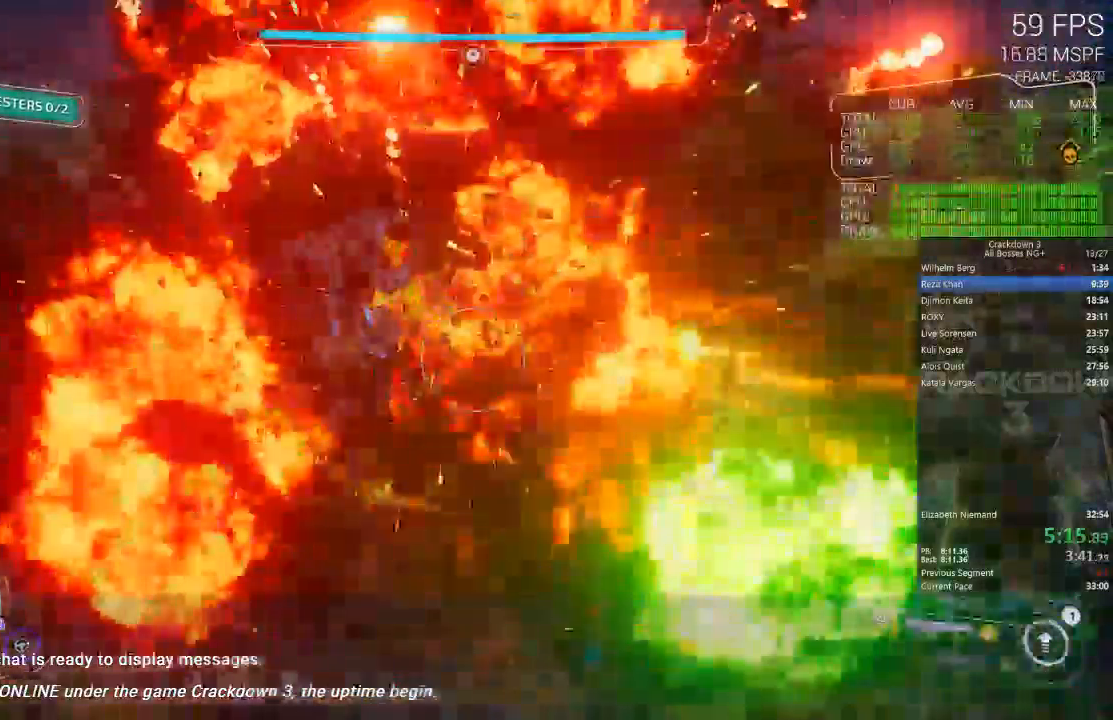
{"dt_ms": 500, "buttons": [], "left_stick": "up-right", "right_stick": "center"}